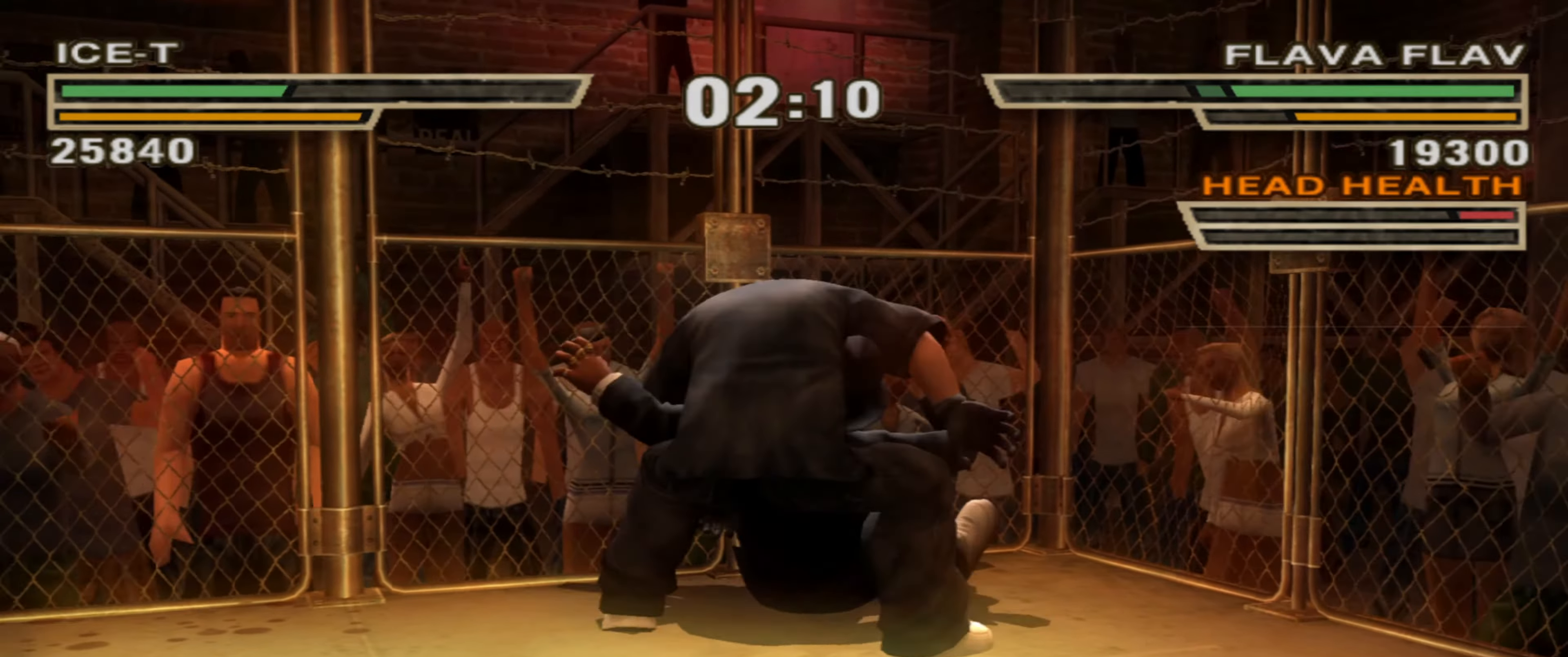
Gameplay with a controller (PlayStation layout); each line is a JSON object with the inputs held at the frame after it. "events" lists button and stick changes between this image and that frame as [ms after this image, input, new state], when the widget could be followed in between. Not read: L3 R3.
{"buttons": [], "left_stick": "center", "right_stick": "center", "events": []}
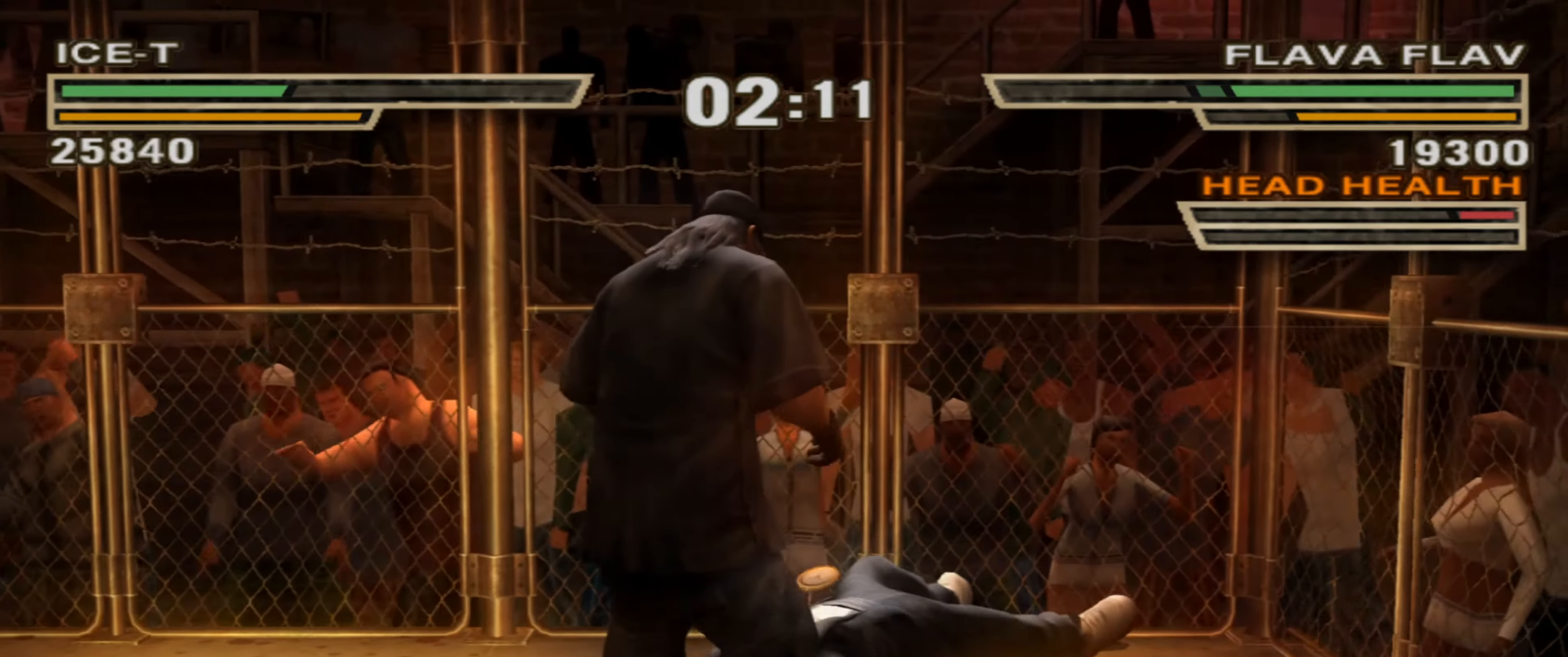
{"buttons": [], "left_stick": "center", "right_stick": "center", "events": [[134, "SQUARE", "down"], [184, "SQUARE", "up"]]}
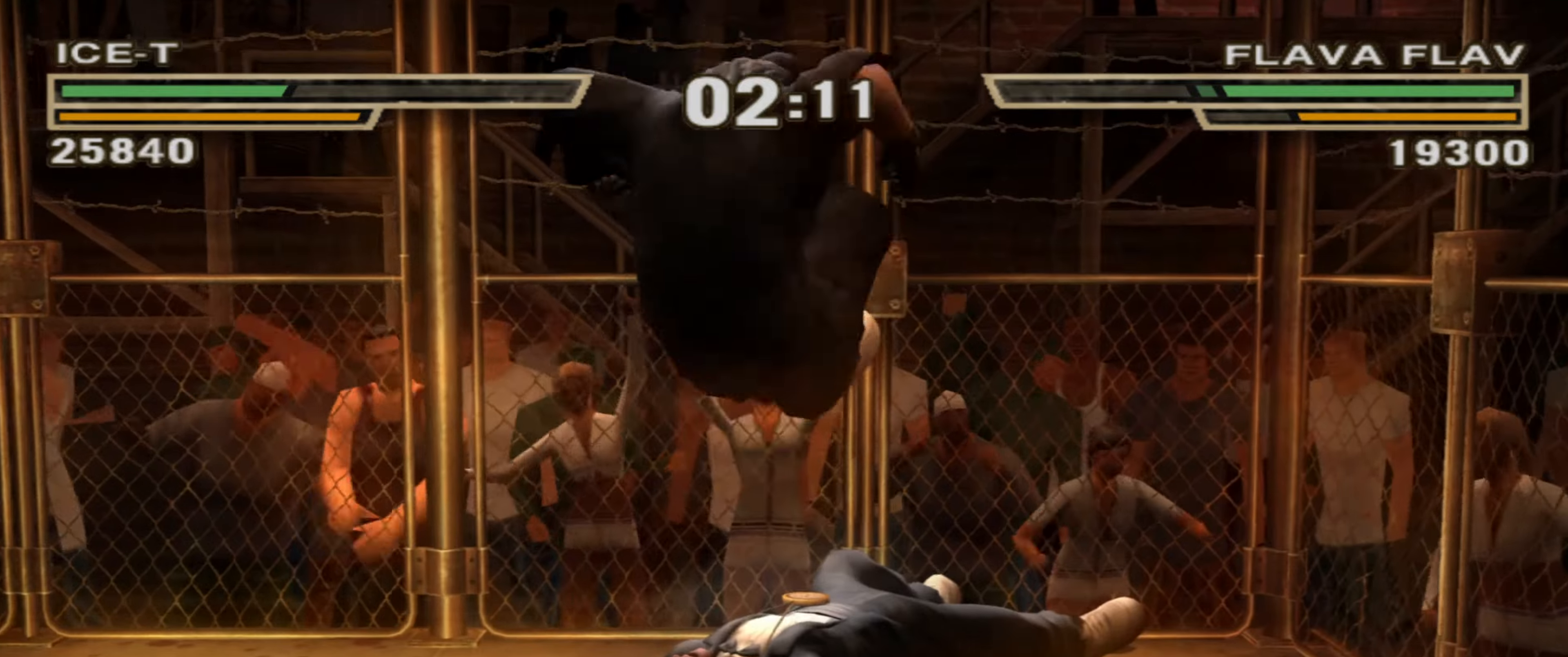
{"buttons": [], "left_stick": "center", "right_stick": "center", "events": []}
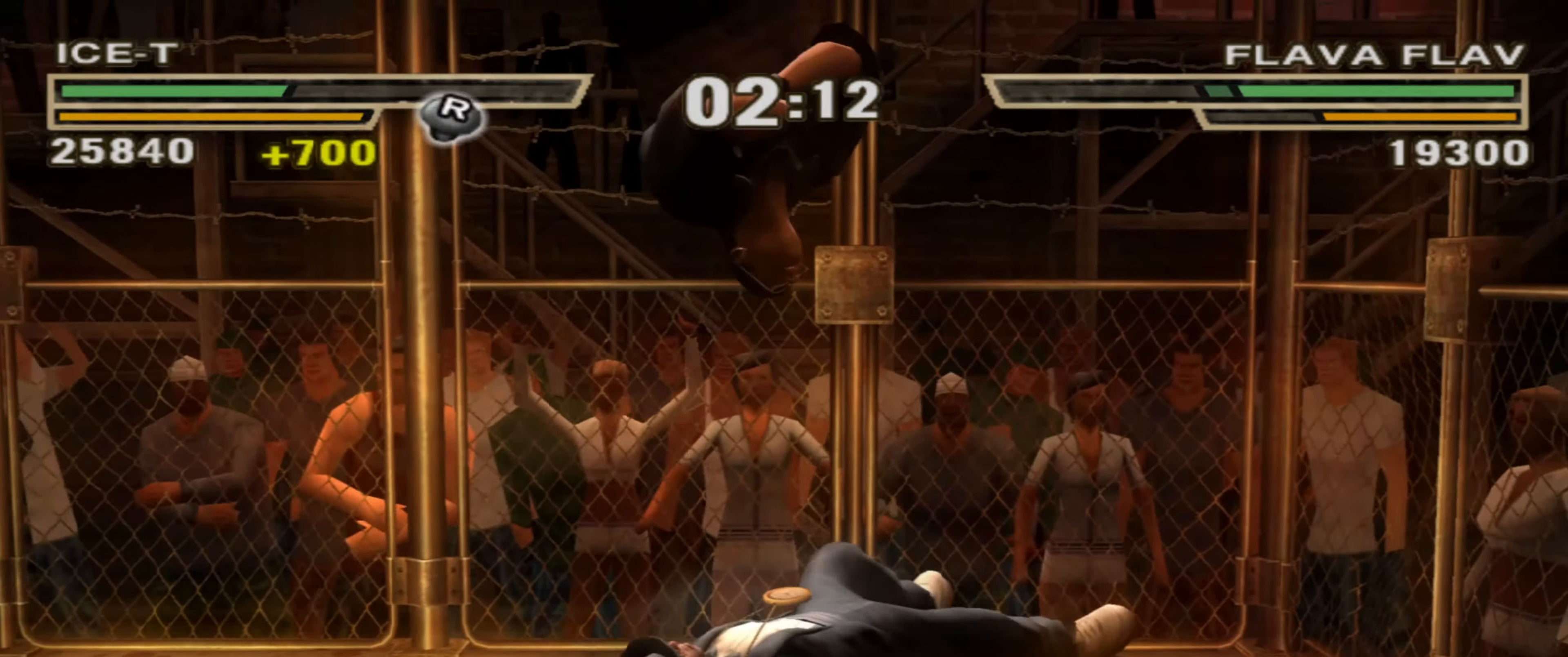
{"buttons": ["L1"], "left_stick": "center", "right_stick": "center", "events": [[416, "L1", "down"]]}
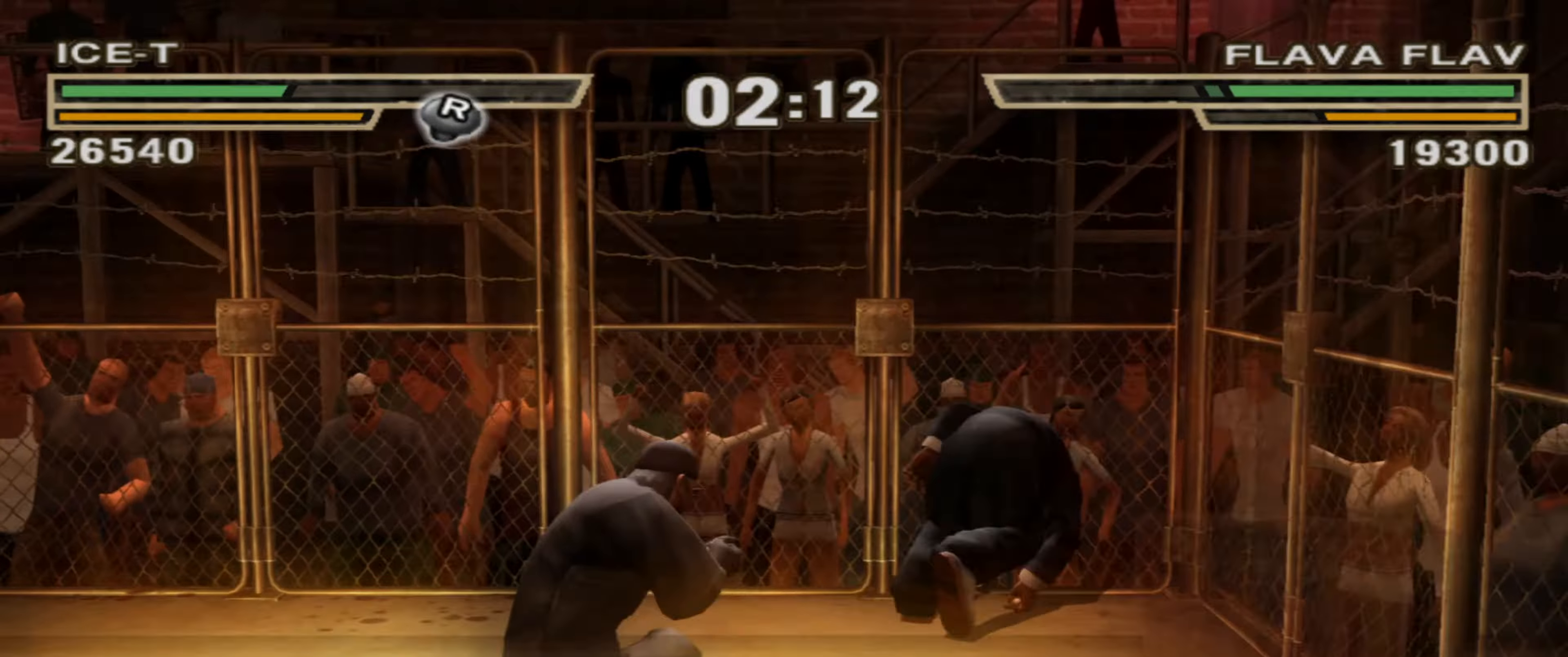
{"buttons": ["TRIANGLE", "L1"], "left_stick": "center", "right_stick": "center", "events": [[50, "TRIANGLE", "down"], [100, "TRIANGLE", "up"], [183, "TRIANGLE", "down"]]}
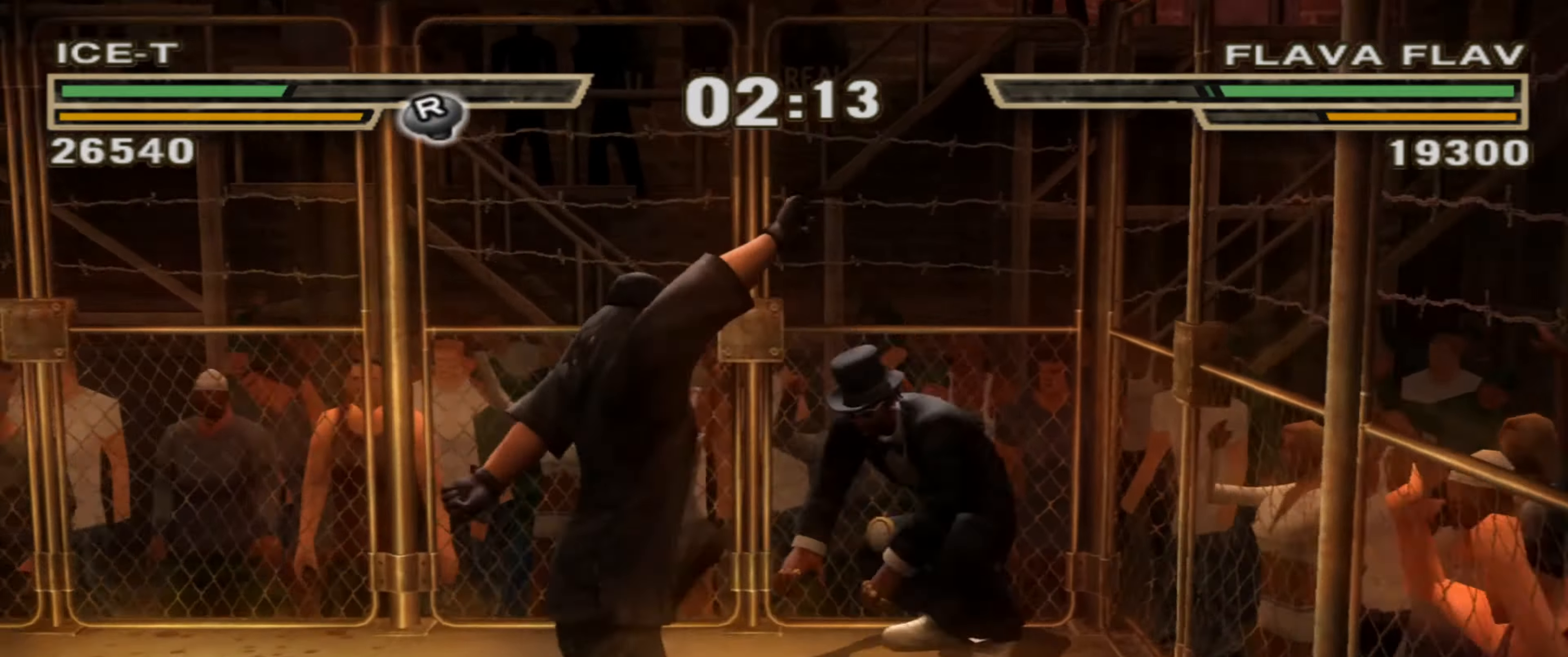
{"buttons": [], "left_stick": "center", "right_stick": "center", "events": [[300, "L1", "up"], [300, "TRIANGLE", "up"], [350, "R1", "down"], [383, "R1", "up"]]}
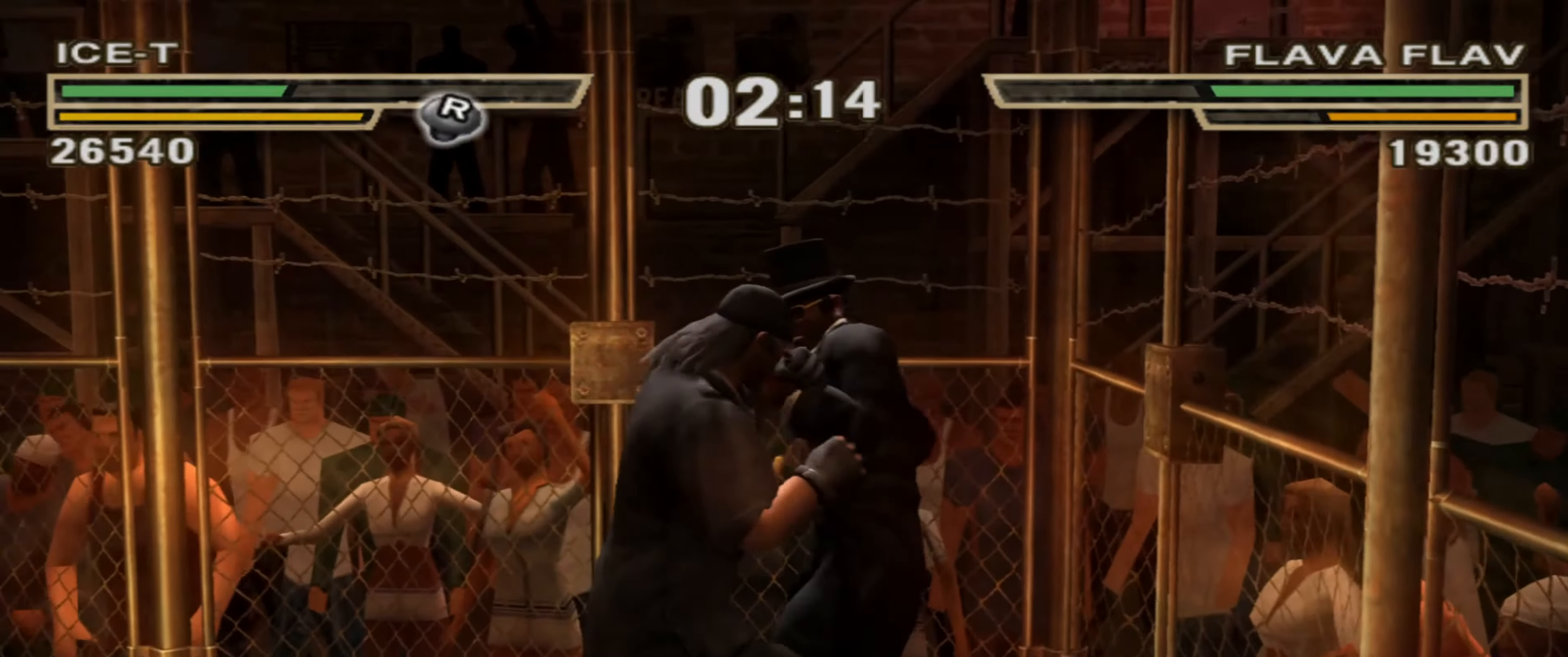
{"buttons": [], "left_stick": "center", "right_stick": "center", "events": []}
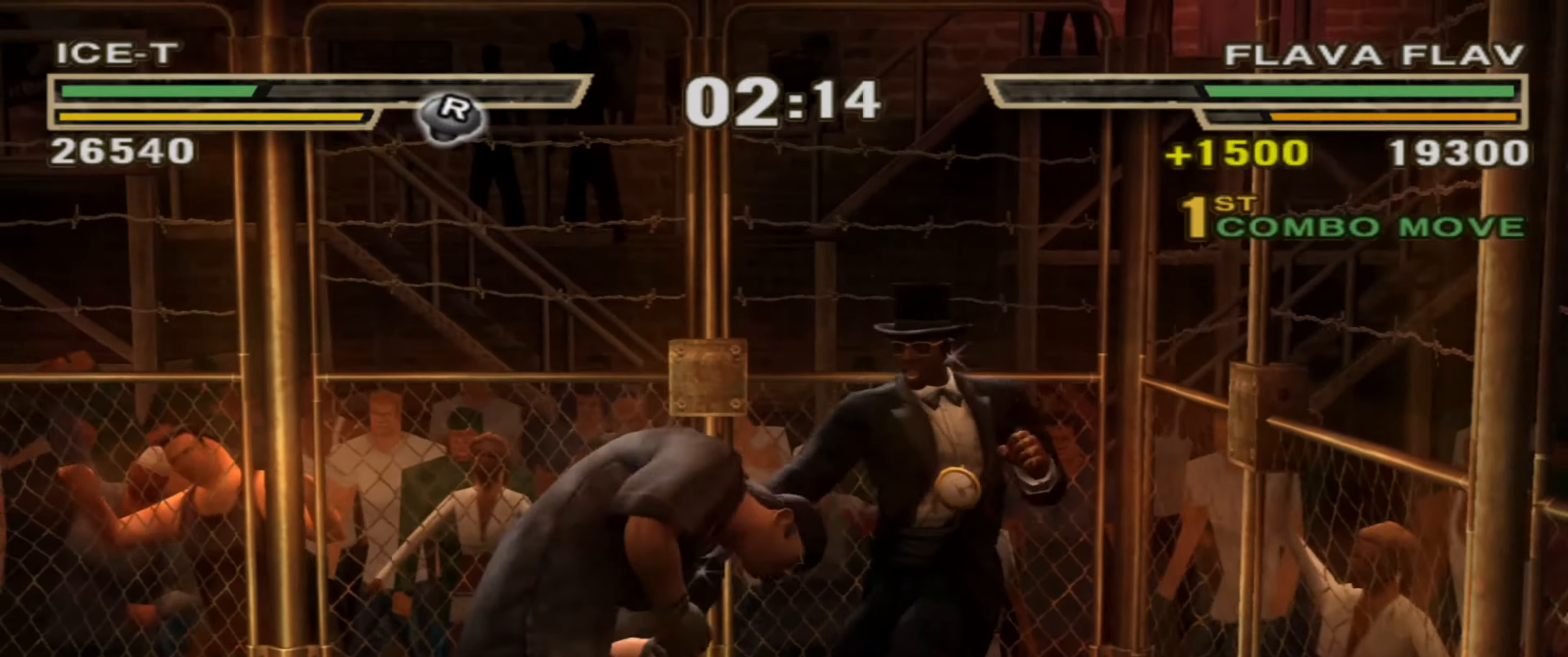
{"buttons": ["R1"], "left_stick": "up", "right_stick": "center", "events": [[300, "left_stick", "up"], [316, "R1", "down"]]}
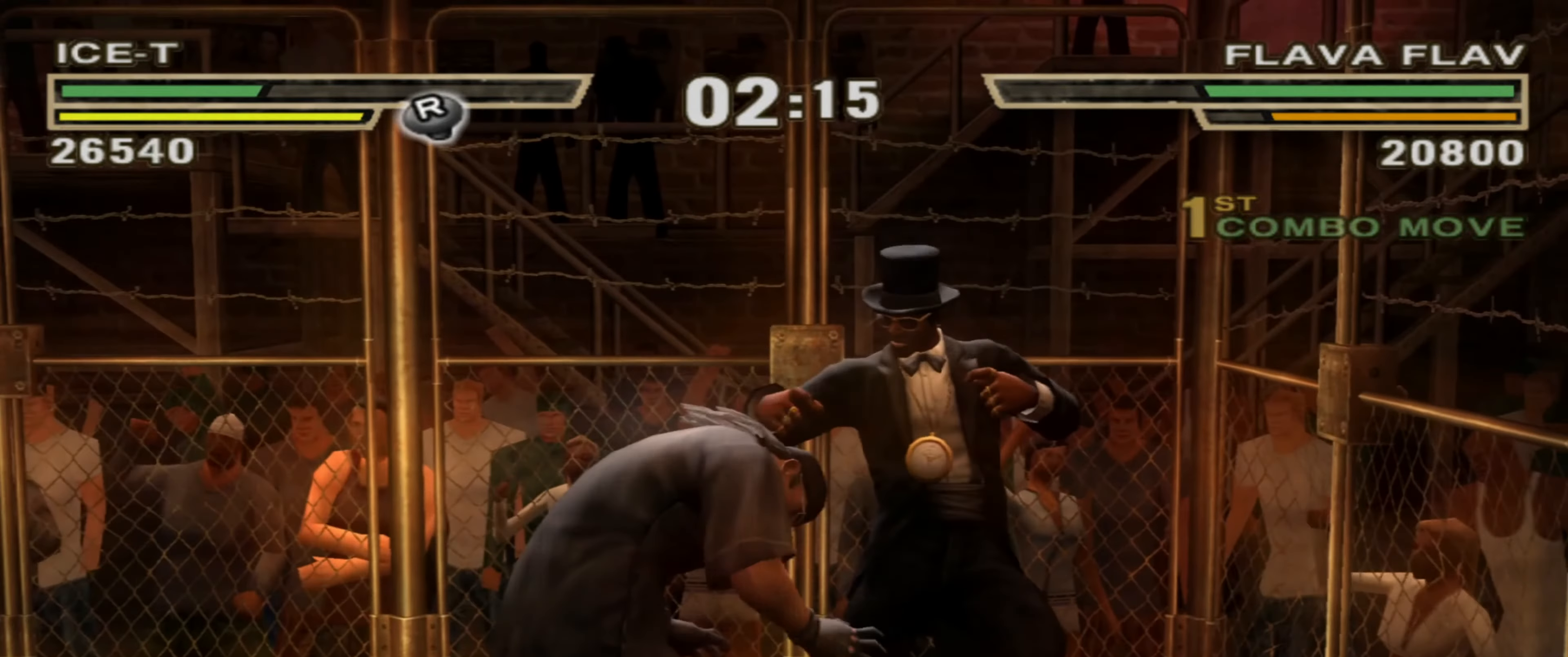
{"buttons": ["R1"], "left_stick": "down-right", "right_stick": "center", "events": [[83, "R1", "up"], [133, "left_stick", "center"], [283, "R1", "down"], [300, "left_stick", "down-right"]]}
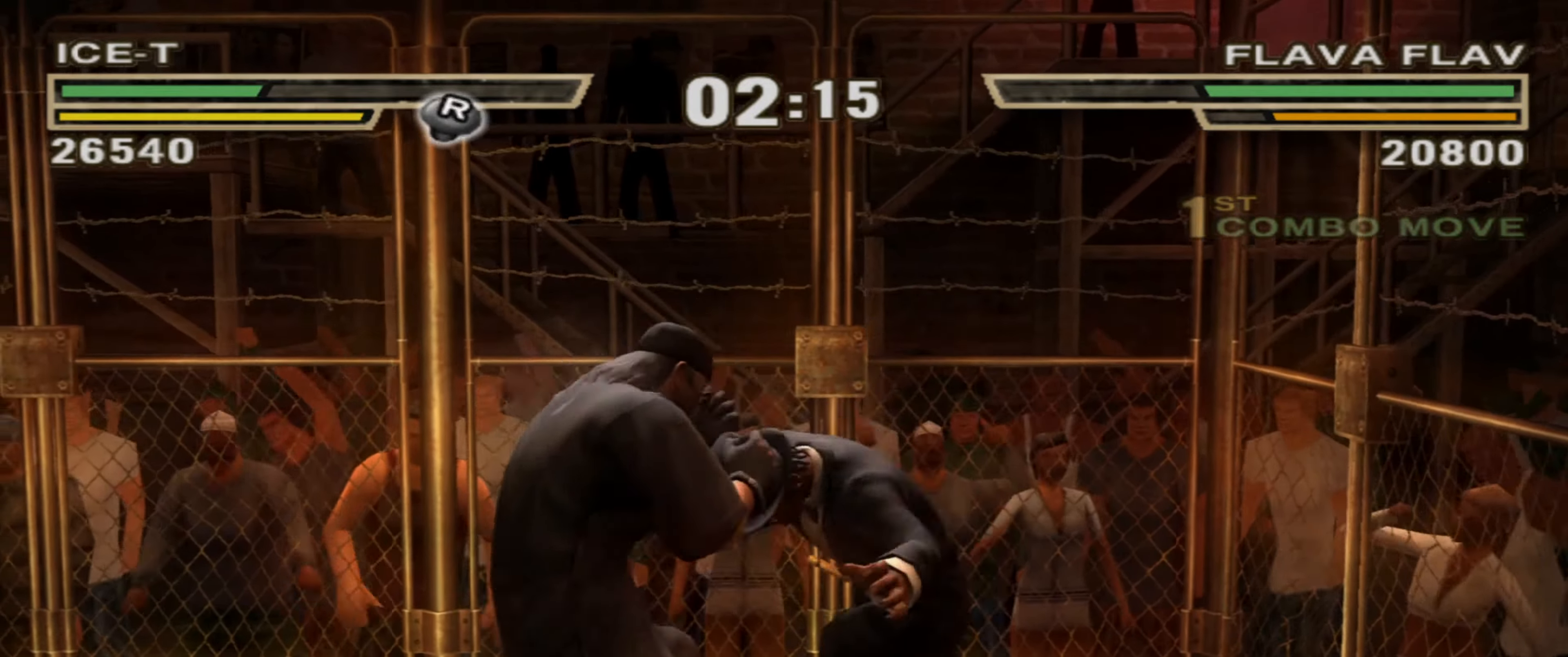
{"buttons": [], "left_stick": "center", "right_stick": "center", "events": [[83, "R1", "up"], [133, "SQUARE", "down"], [133, "left_stick", "center"], [300, "SQUARE", "up"]]}
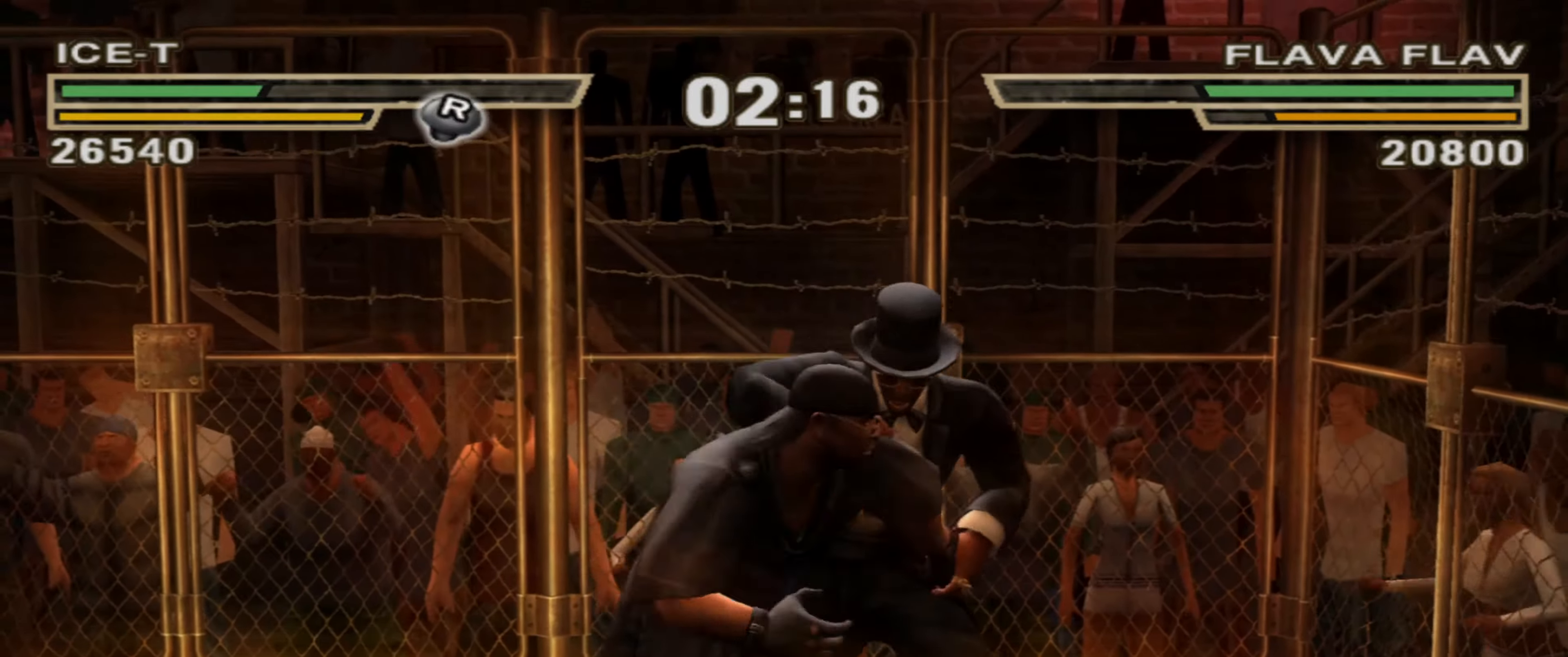
{"buttons": [], "left_stick": "center", "right_stick": "center", "events": [[16, "SQUARE", "down"], [50, "SQUARE", "up"], [150, "SQUARE", "down"], [183, "SQUARE", "up"], [233, "SQUARE", "down"], [300, "SQUARE", "up"]]}
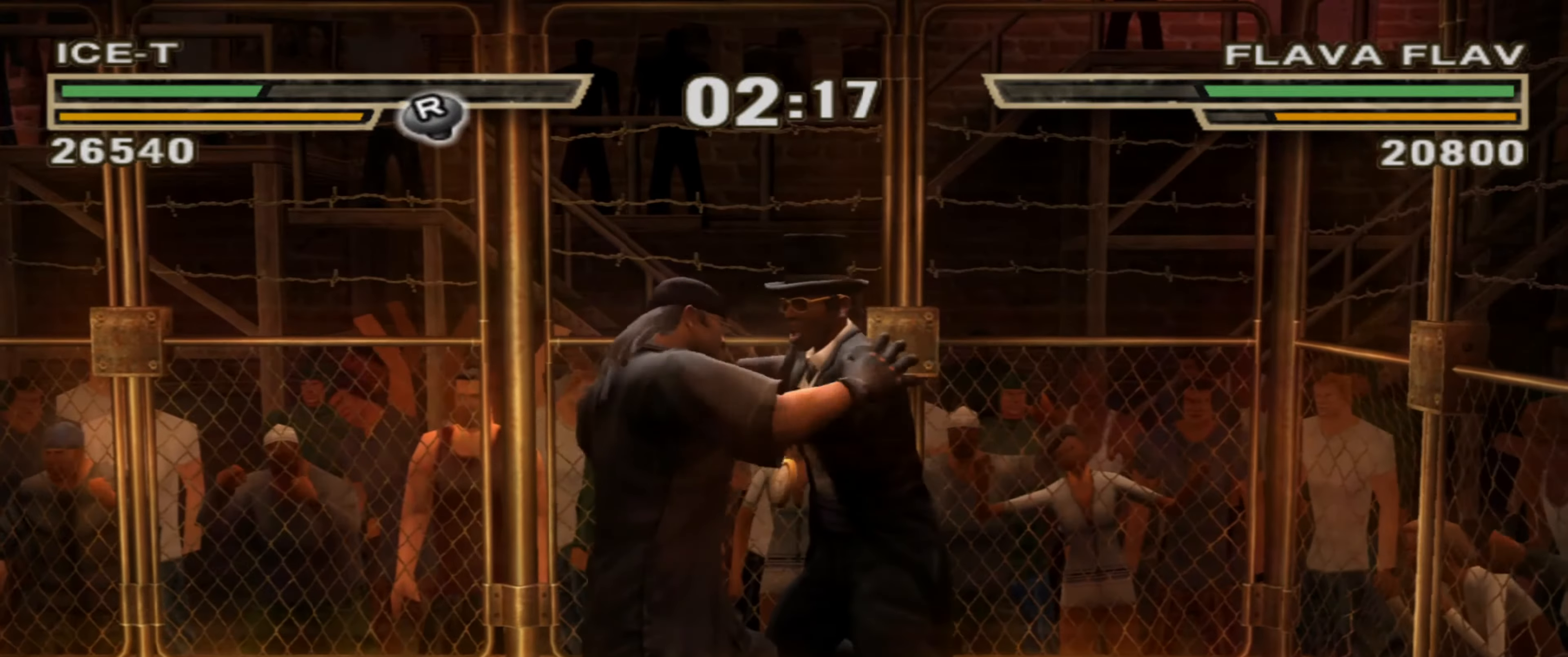
{"buttons": [], "left_stick": "center", "right_stick": "center", "events": [[183, "TRIANGLE", "down"], [250, "TRIANGLE", "up"], [333, "SQUARE", "down"], [366, "SQUARE", "up"], [483, "SQUARE", "down"], [500, "SQUARE", "up"]]}
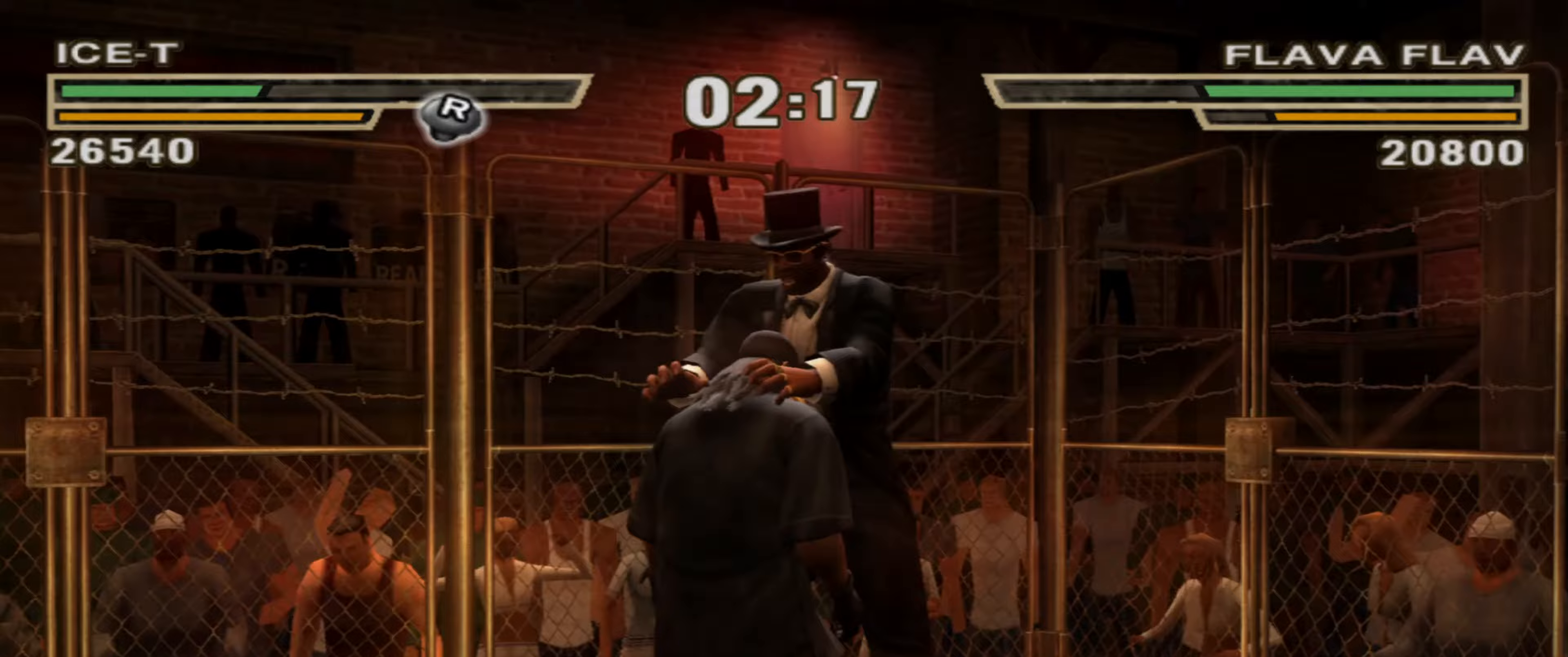
{"buttons": ["L1"], "left_stick": "center", "right_stick": "center", "events": [[317, "left_stick", "up-left"], [417, "left_stick", "center"], [483, "L1", "down"]]}
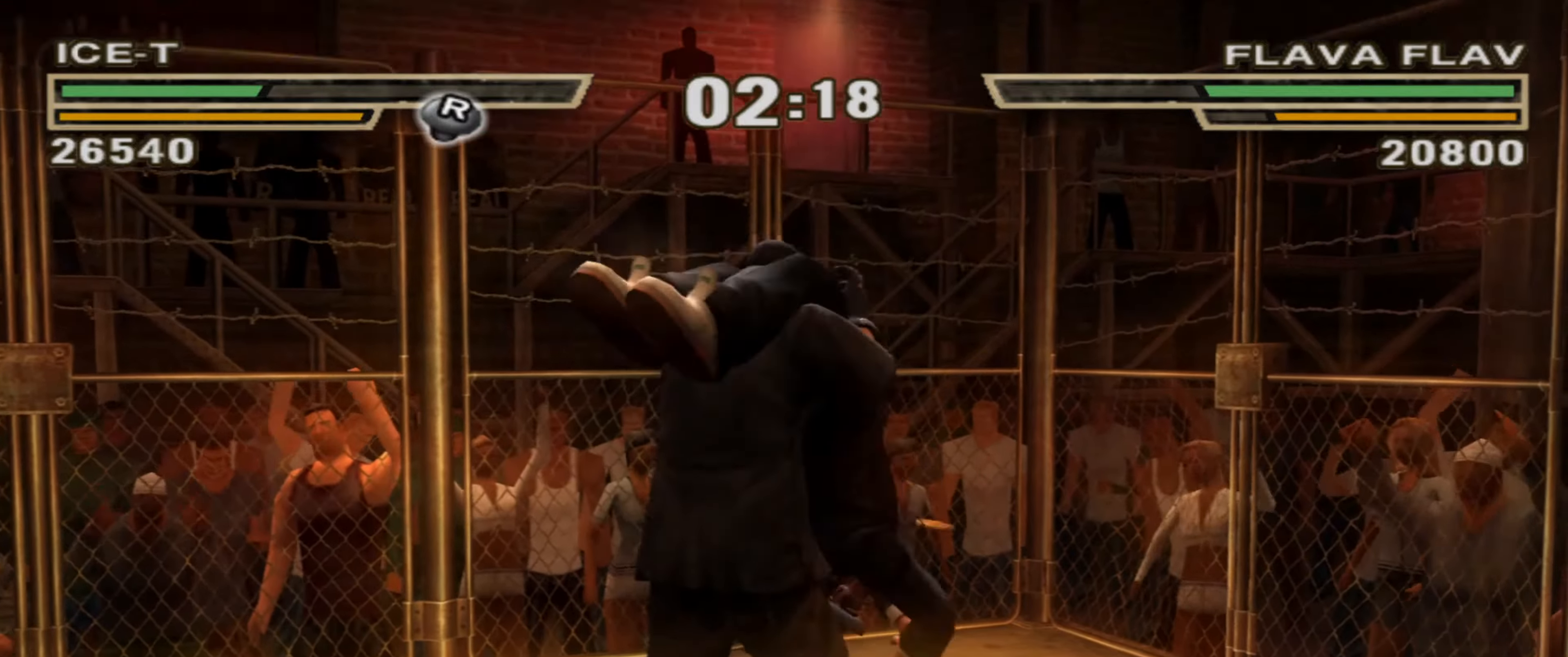
{"buttons": ["CIRCLE"], "left_stick": "center", "right_stick": "center", "events": [[17, "CIRCLE", "down"], [33, "CIRCLE", "up"], [83, "L1", "up"], [117, "CIRCLE", "down"], [167, "CIRCLE", "up"], [233, "CIRCLE", "down"], [283, "CIRCLE", "up"], [383, "CIRCLE", "down"], [433, "CIRCLE", "up"], [500, "CIRCLE", "down"]]}
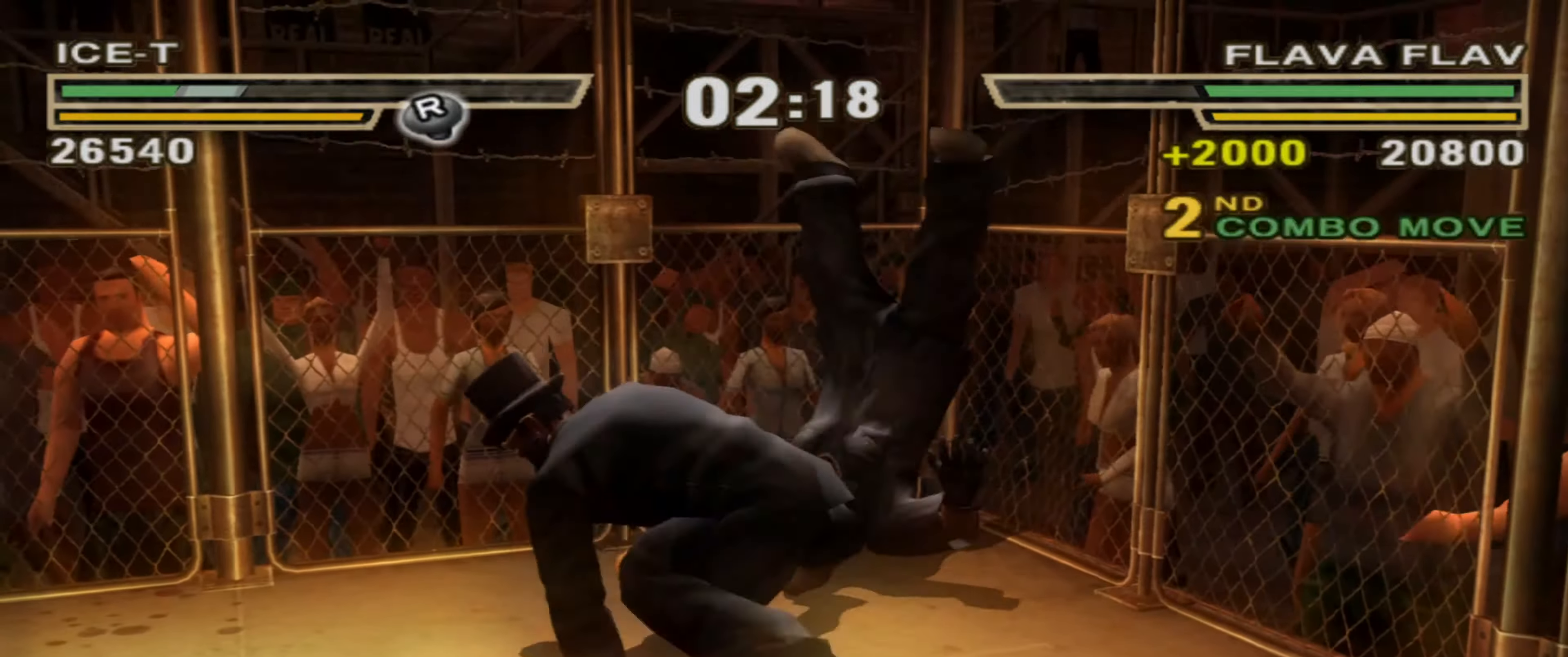
{"buttons": [], "left_stick": "center", "right_stick": "center", "events": [[17, "CIRCLE", "up"], [100, "CIRCLE", "down"], [167, "CIRCLE", "up"], [233, "CIRCLE", "down"], [283, "CIRCLE", "up"], [350, "CIRCLE", "down"], [400, "CIRCLE", "up"]]}
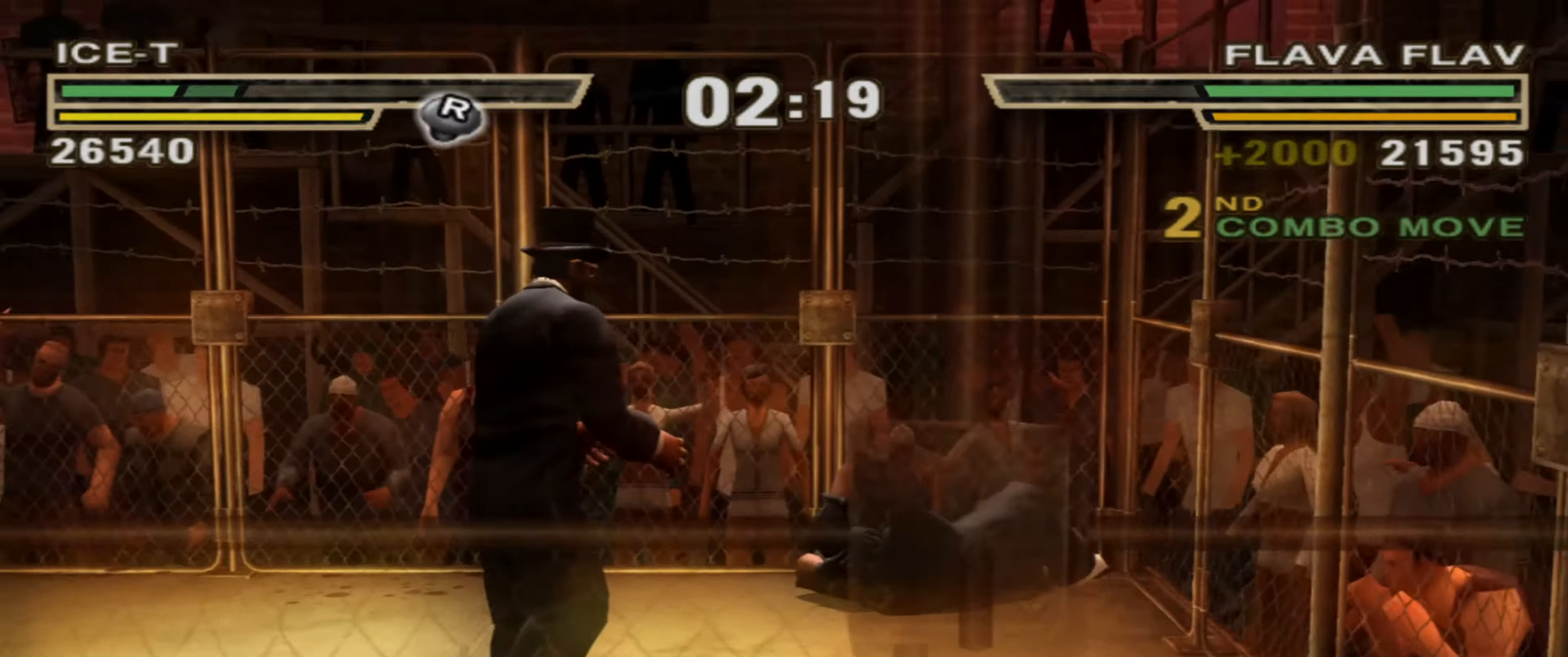
{"buttons": [], "left_stick": "center", "right_stick": "center", "events": []}
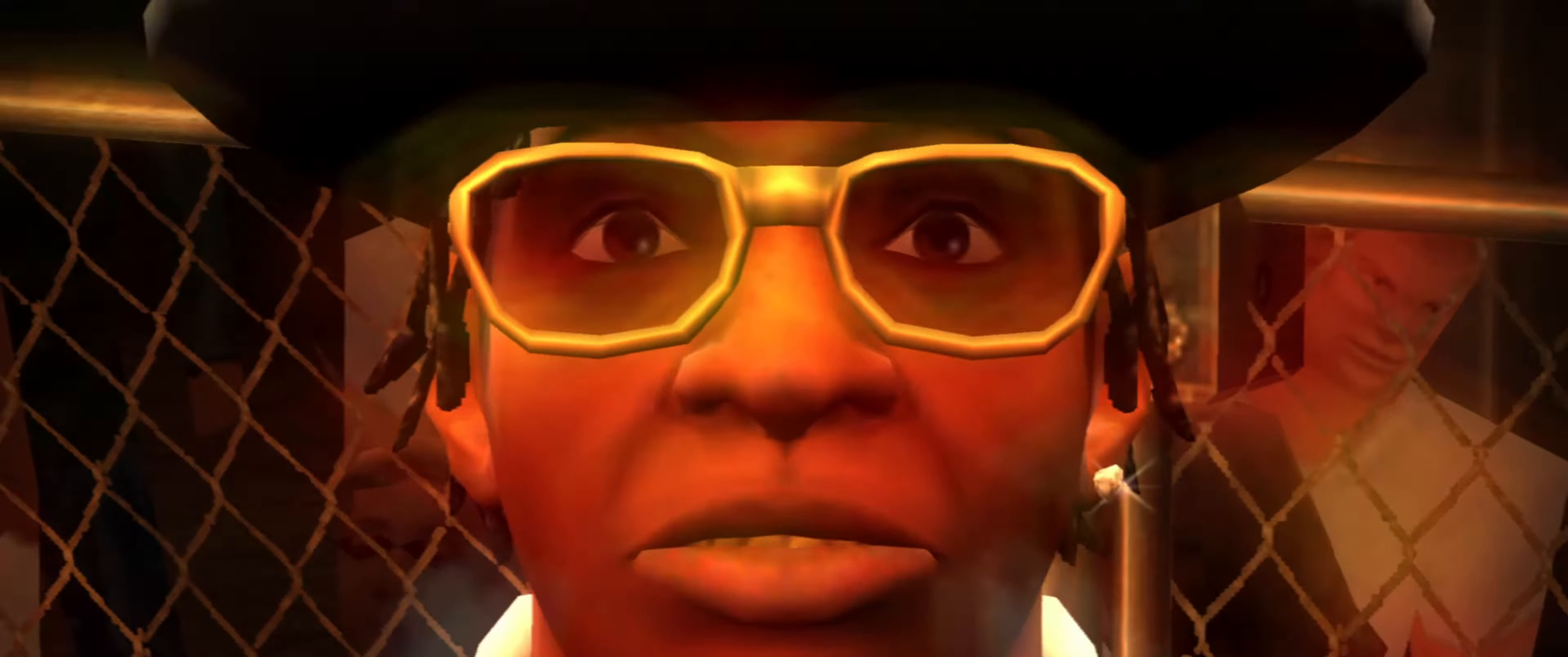
{"buttons": [], "left_stick": "center", "right_stick": "center", "events": []}
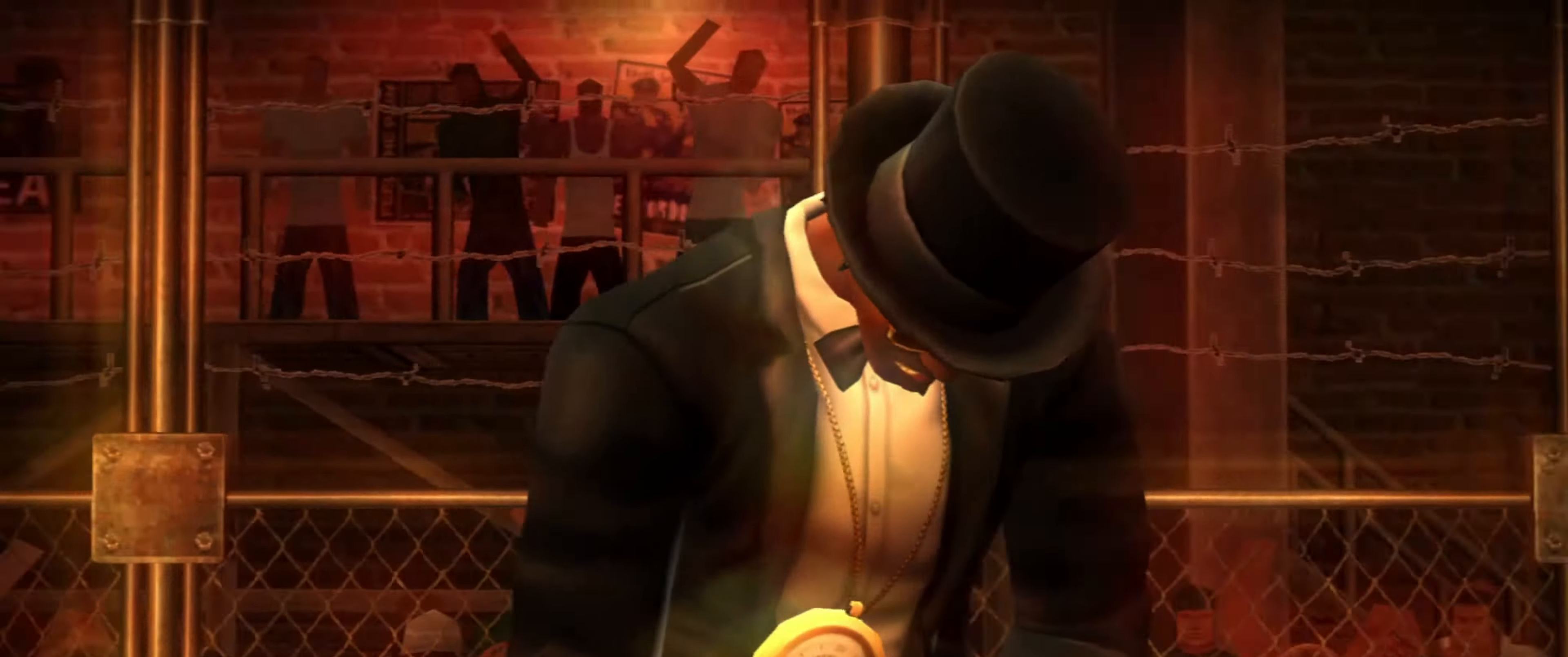
{"buttons": [], "left_stick": "center", "right_stick": "center", "events": []}
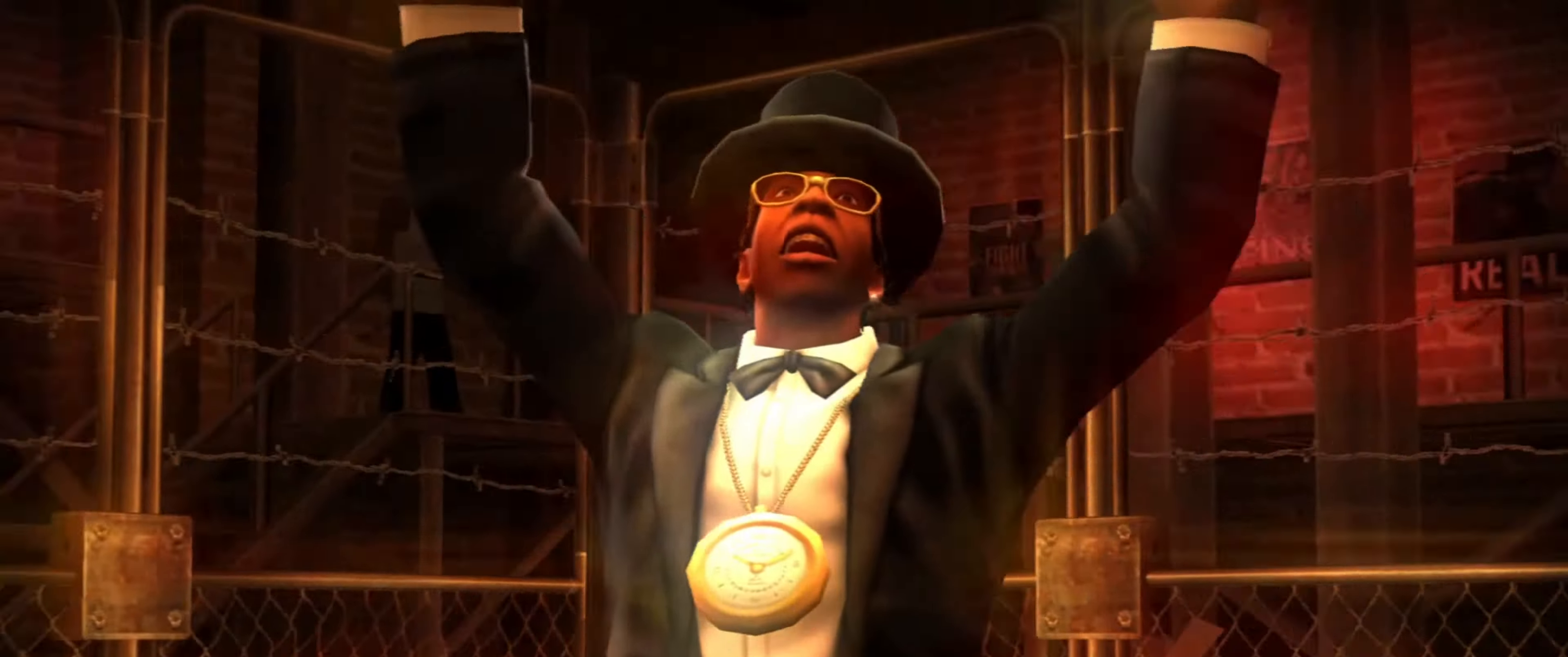
{"buttons": [], "left_stick": "center", "right_stick": "center", "events": []}
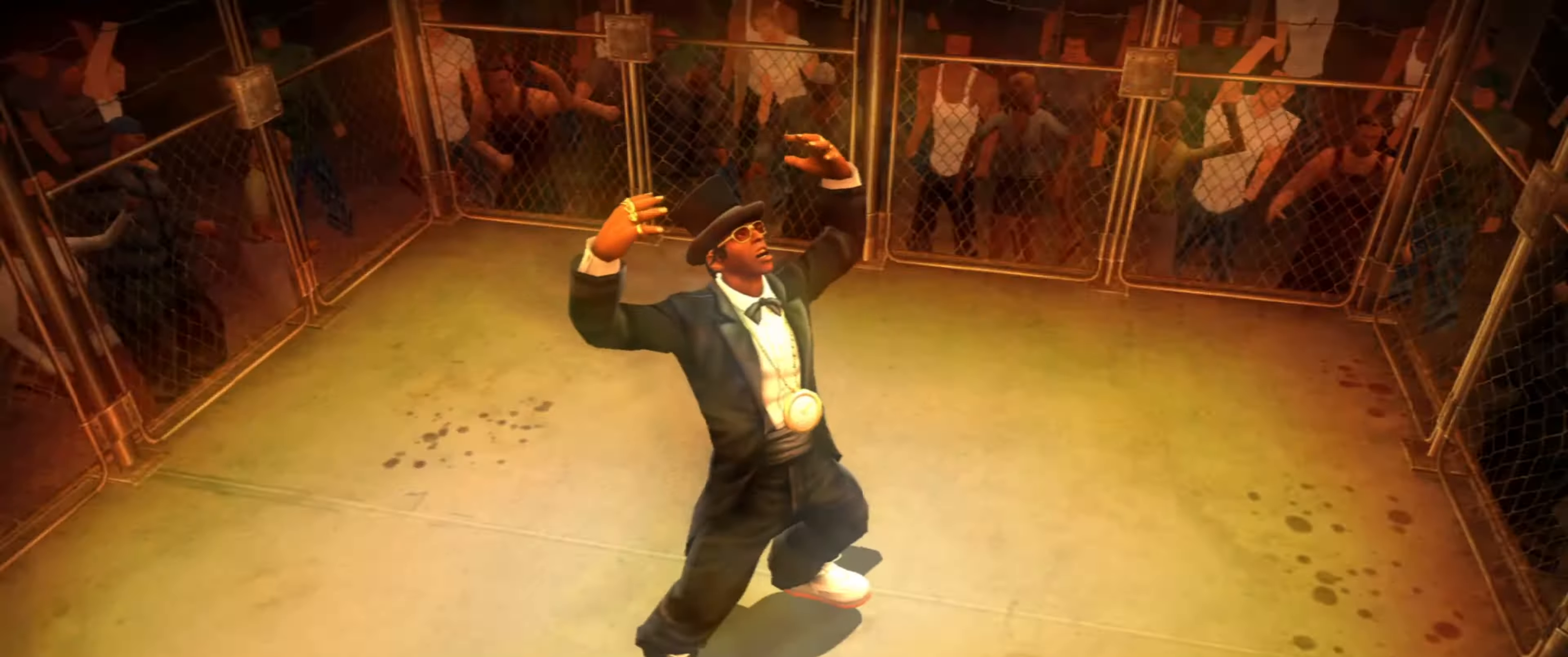
{"buttons": [], "left_stick": "center", "right_stick": "center", "events": []}
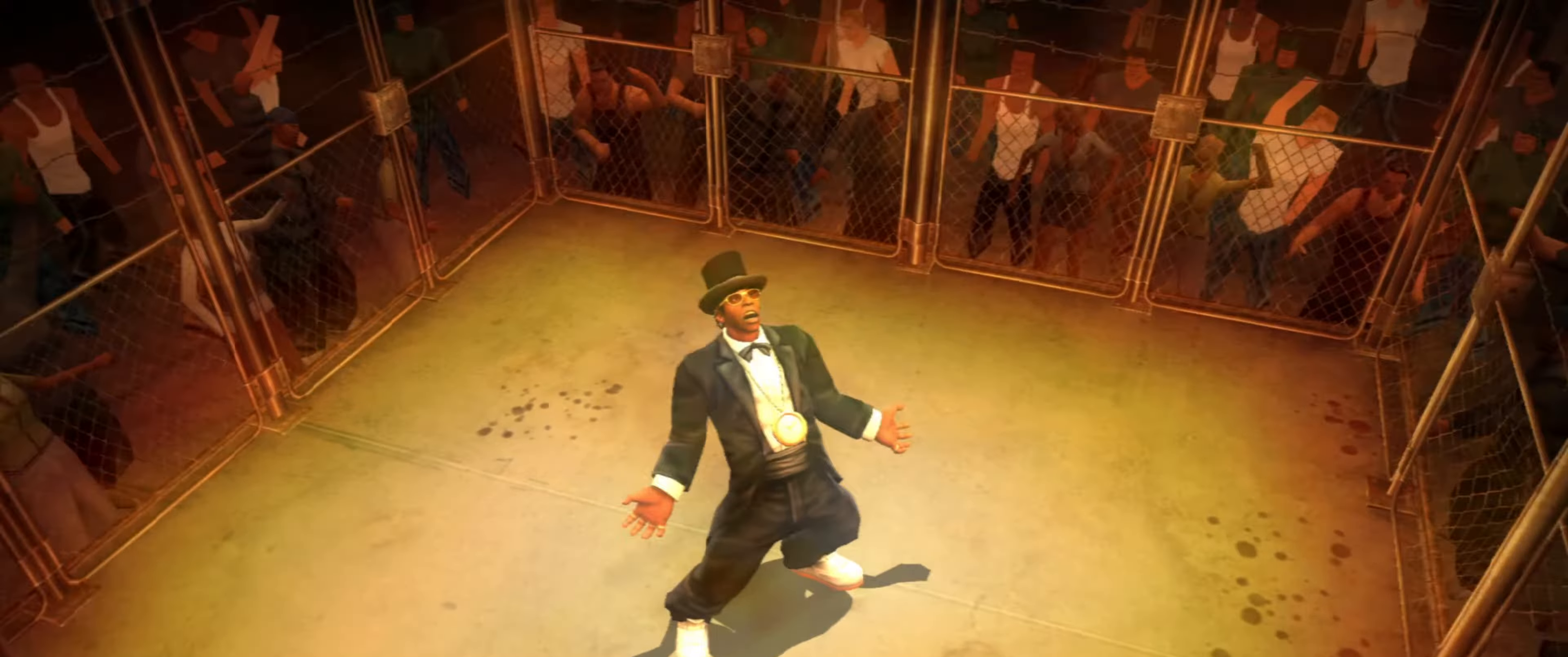
{"buttons": [], "left_stick": "center", "right_stick": "center", "events": [[167, "CIRCLE", "down"], [200, "CIRCLE", "up"], [283, "CIRCLE", "down"], [333, "CIRCLE", "up"], [400, "CIRCLE", "down"], [450, "CIRCLE", "up"]]}
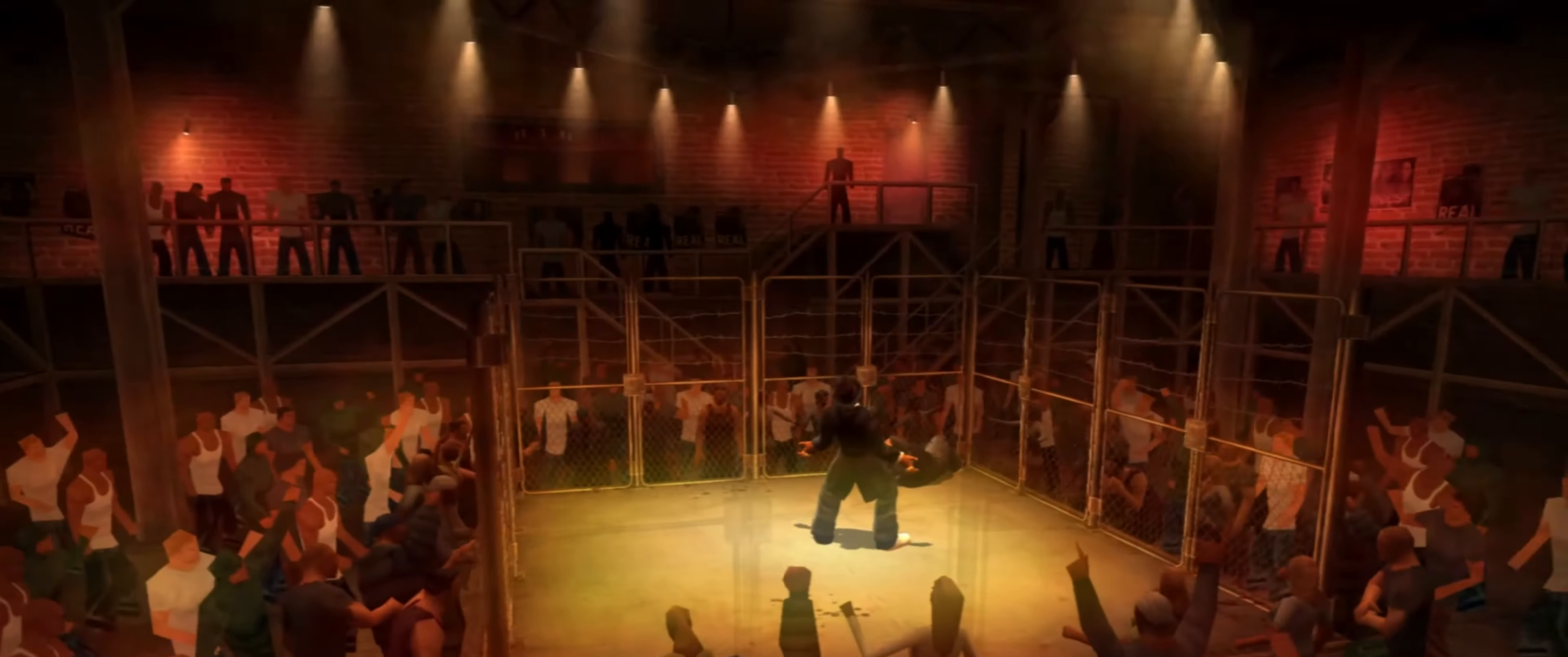
{"buttons": ["L1"], "left_stick": "center", "right_stick": "center", "events": [[33, "CIRCLE", "down"], [67, "CIRCLE", "up"], [150, "CIRCLE", "down"], [200, "CIRCLE", "up"], [317, "CIRCLE", "down"], [350, "CIRCLE", "up"], [450, "CIRCLE", "down"], [450, "L1", "down"], [500, "CIRCLE", "up"]]}
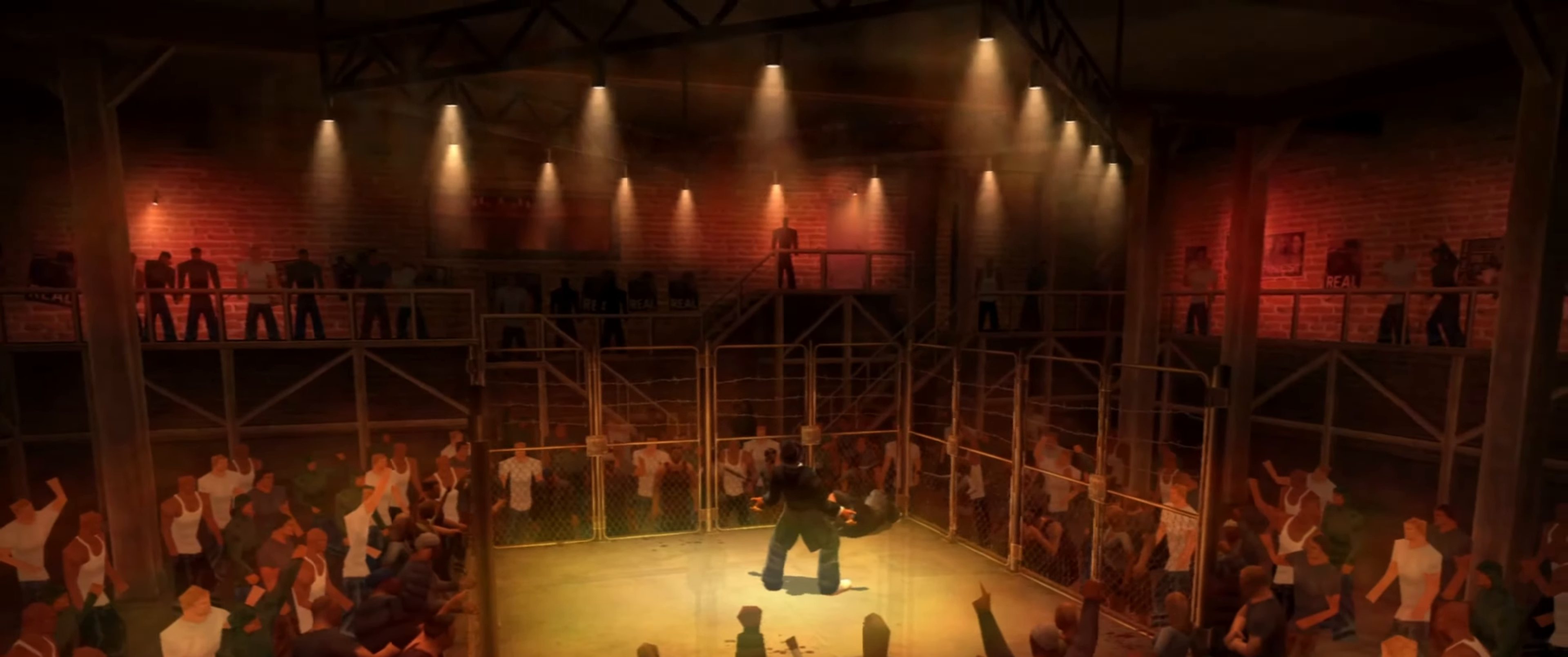
{"buttons": ["CIRCLE", "L1"], "left_stick": "center", "right_stick": "center", "events": [[33, "L1", "up"], [84, "CIRCLE", "down"], [100, "L1", "down"], [150, "CIRCLE", "up"], [184, "L1", "up"], [200, "CIRCLE", "down"], [234, "L1", "down"], [250, "CIRCLE", "up"], [284, "L1", "up"], [334, "CIRCLE", "down"], [334, "L1", "down"], [384, "L1", "up"], [400, "CIRCLE", "up"], [450, "L1", "down"], [467, "CIRCLE", "down"]]}
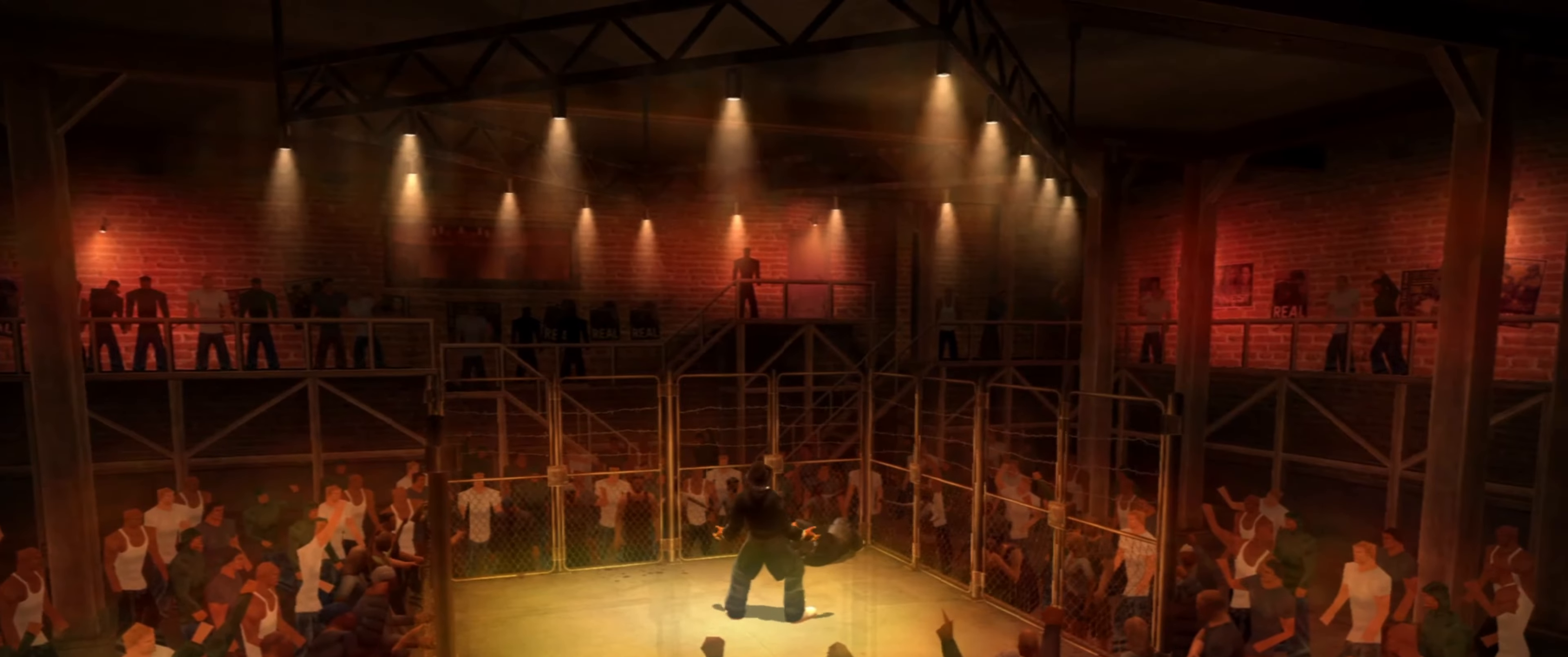
{"buttons": ["CIRCLE"], "left_stick": "center", "right_stick": "center", "events": [[17, "CIRCLE", "up"], [17, "L1", "up"], [84, "L1", "down"], [100, "CIRCLE", "down"], [150, "CIRCLE", "up"], [150, "L1", "up"], [200, "L1", "down"], [217, "CIRCLE", "down"], [267, "L1", "up"], [284, "CIRCLE", "up"], [350, "CIRCLE", "down"], [400, "CIRCLE", "up"], [484, "CIRCLE", "down"]]}
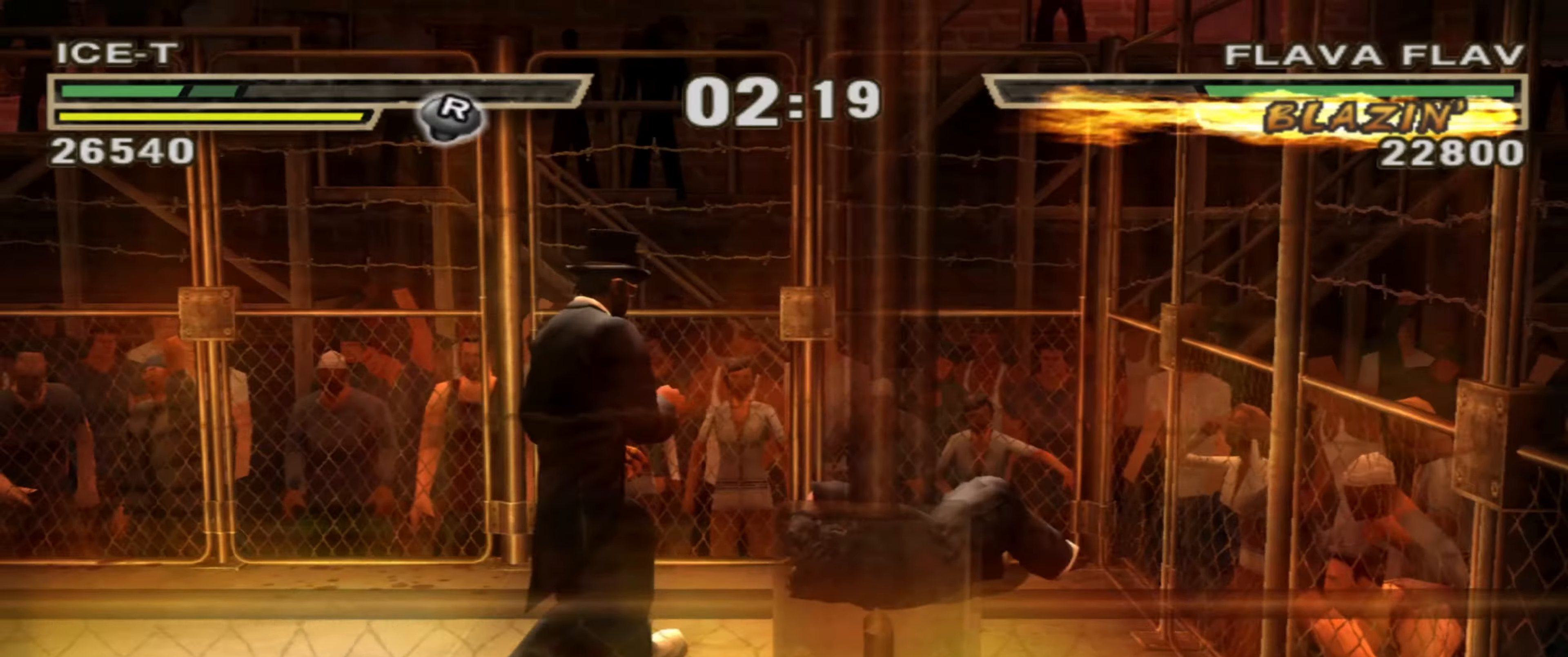
{"buttons": [], "left_stick": "center", "right_stick": "center", "events": [[34, "CIRCLE", "up"], [50, "CIRCLE", "down"], [50, "L1", "down"], [134, "CIRCLE", "up"], [134, "L1", "up"], [184, "CIRCLE", "down"], [184, "L1", "down"], [250, "CIRCLE", "up"], [250, "L1", "up"], [300, "L1", "down"], [317, "CIRCLE", "down"], [350, "L1", "up"], [367, "CIRCLE", "up"], [417, "L1", "down"], [450, "CIRCLE", "down"], [500, "CIRCLE", "up"], [500, "L1", "up"]]}
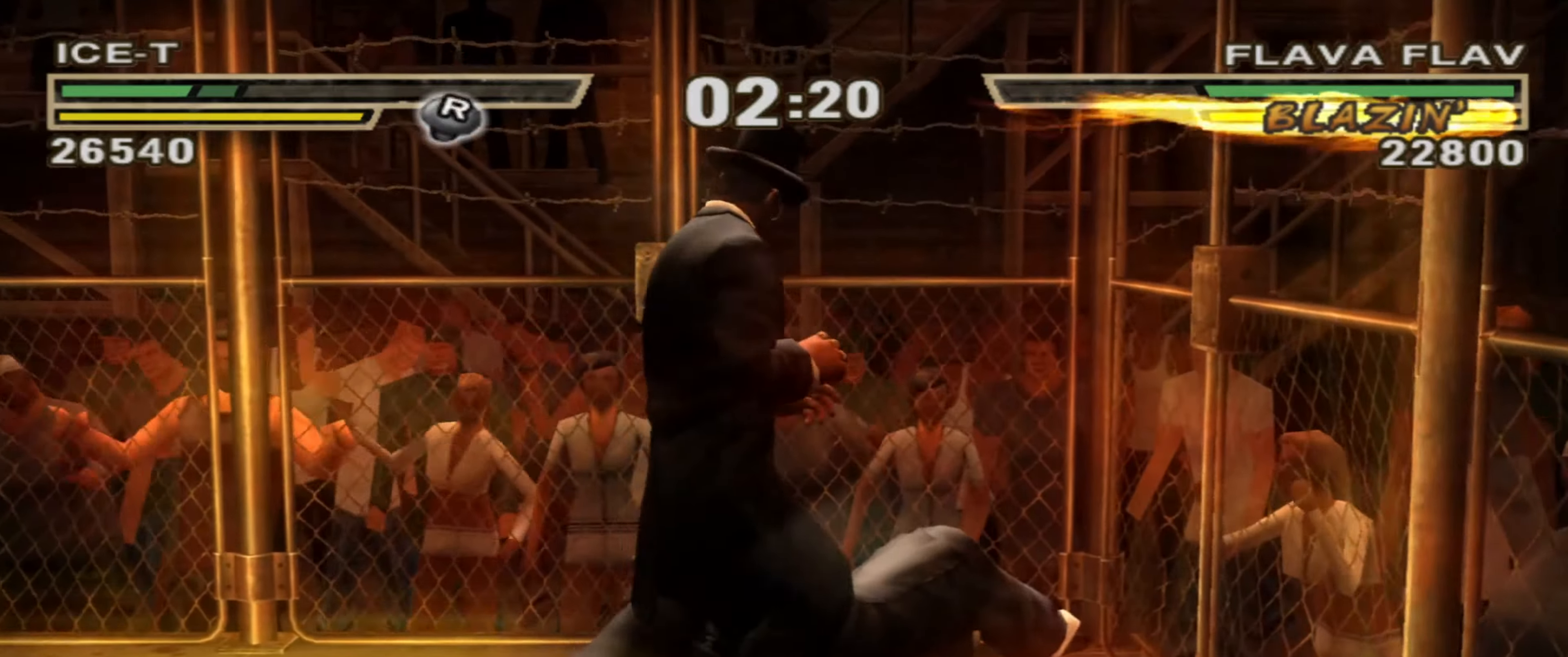
{"buttons": ["CIRCLE"], "left_stick": "center", "right_stick": "center", "events": [[34, "L1", "down"], [67, "CIRCLE", "down"], [134, "CIRCLE", "up"], [134, "L1", "up"], [167, "L1", "down"], [200, "TRIANGLE", "down"], [250, "L1", "up"], [267, "TRIANGLE", "up"], [284, "L1", "down"], [317, "TRIANGLE", "down"], [384, "TRIANGLE", "up"], [400, "L1", "up"], [434, "L1", "down"], [467, "CIRCLE", "down"], [500, "L1", "up"]]}